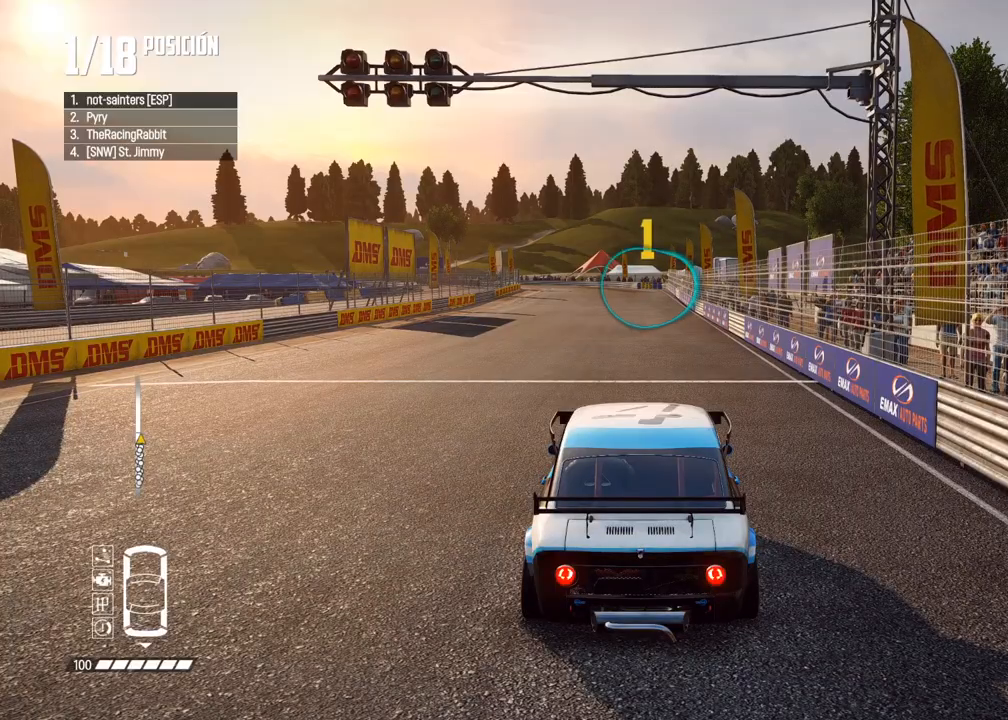
Gameplay with a controller (Xbox layout); each line is a JSON object with the inputs held at the frame after it. "events" lists button and stick changes between this image and that frame as [ms after this image, input, new state], when the widget could be followed in between. Not read: L3 R3.
{"buttons": ["R2"], "left_stick": "center", "right_stick": "center", "events": [[267, "R2", "down"], [367, "right_stick", "down"], [450, "right_stick", "center"]]}
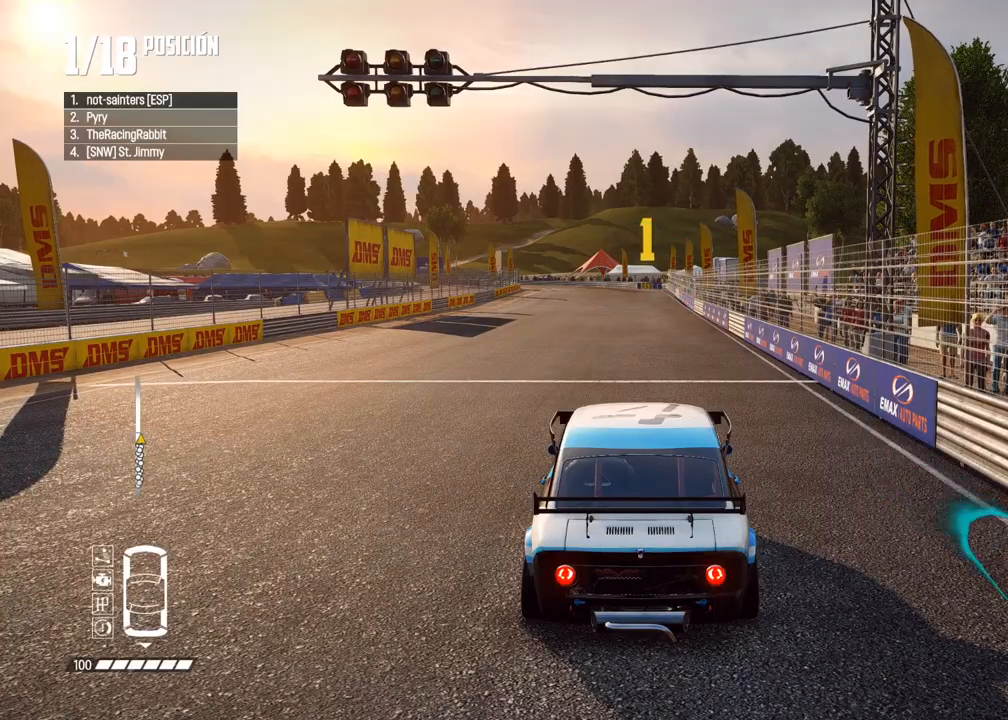
{"buttons": ["R2"], "left_stick": "center", "right_stick": "center", "events": [[317, "R2", "up"], [467, "R2", "down"]]}
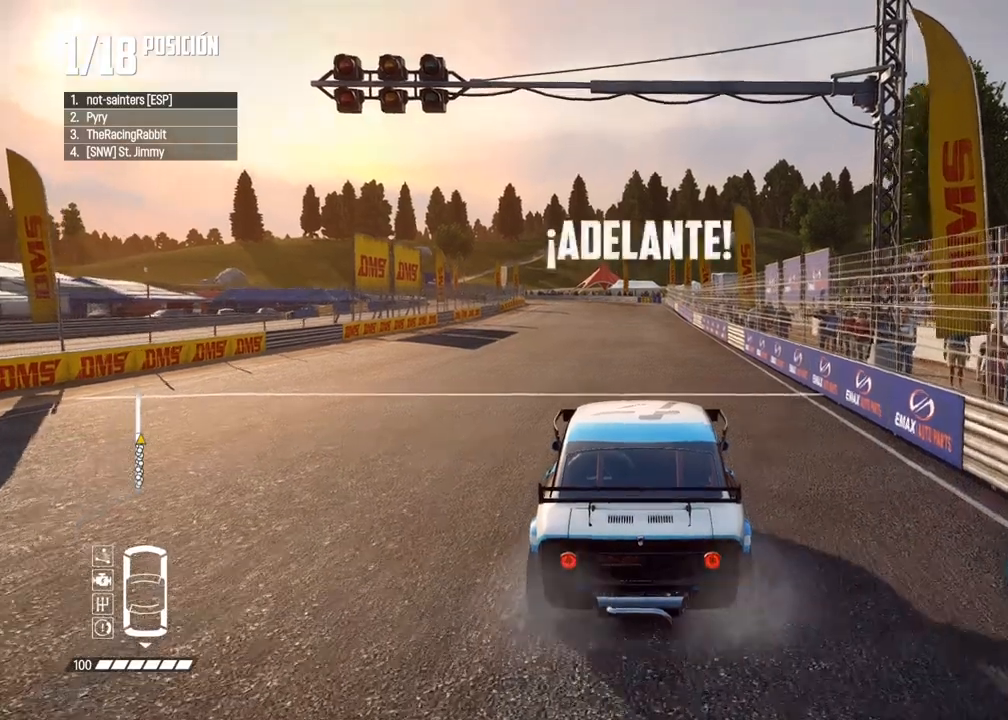
{"buttons": ["R2"], "left_stick": "center", "right_stick": "center", "events": []}
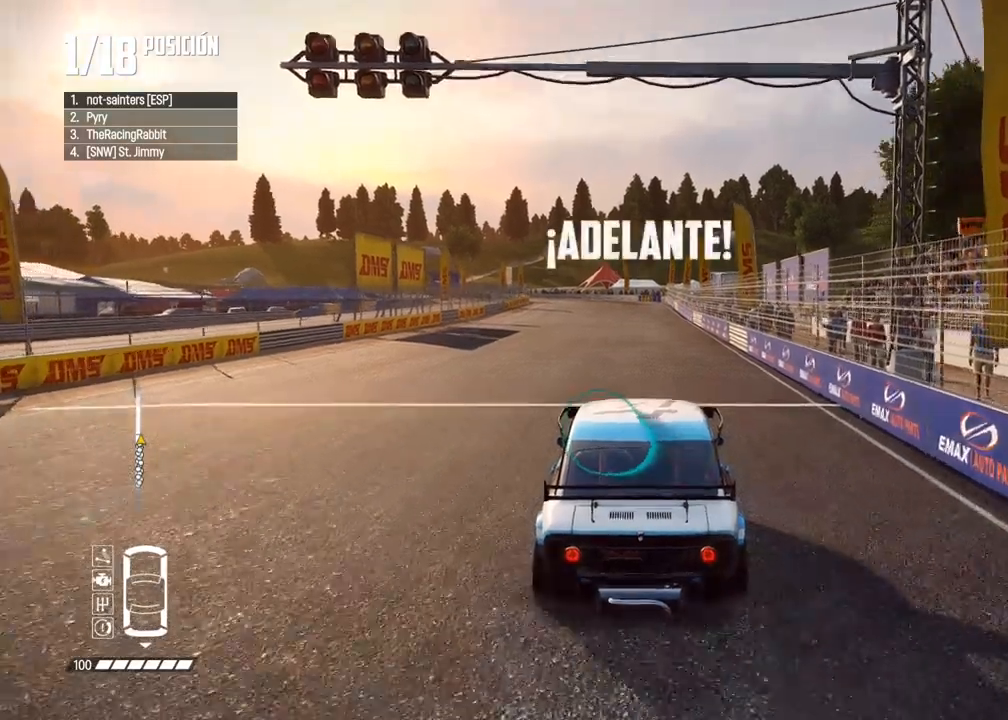
{"buttons": ["A", "R2"], "left_stick": "center", "right_stick": "center", "events": [[217, "A", "down"]]}
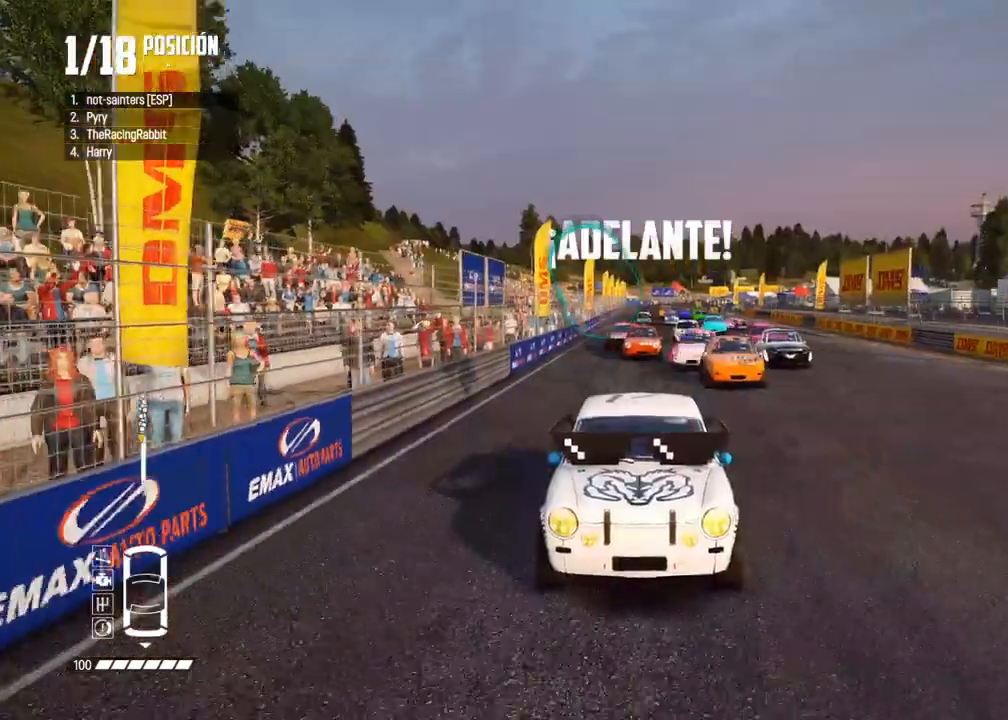
{"buttons": ["R2"], "left_stick": "center", "right_stick": "center", "events": [[233, "A", "up"]]}
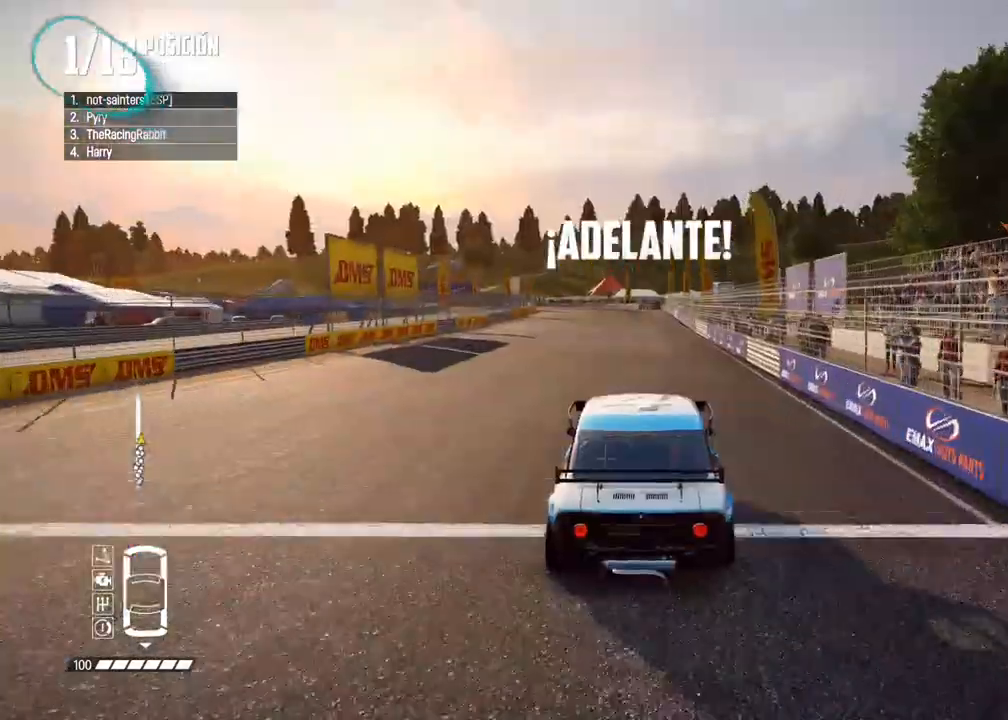
{"buttons": ["R2"], "left_stick": "center", "right_stick": "center", "events": []}
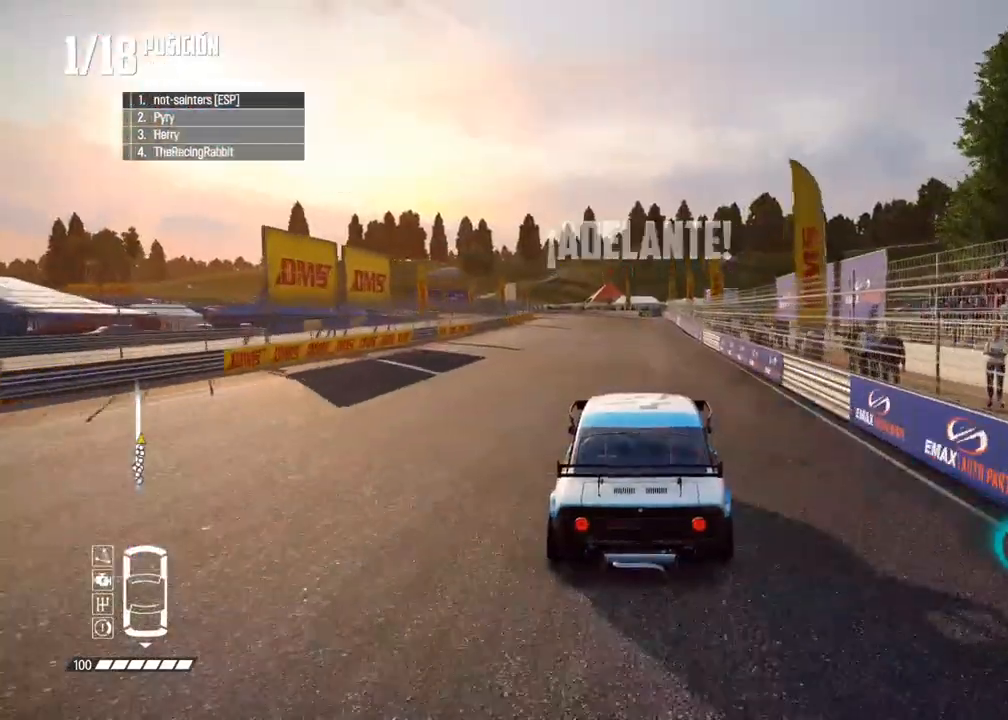
{"buttons": ["R2"], "left_stick": "center", "right_stick": "center", "events": [[367, "right_stick", "up"], [383, "R1", "down"], [417, "R1", "up"], [450, "right_stick", "center"]]}
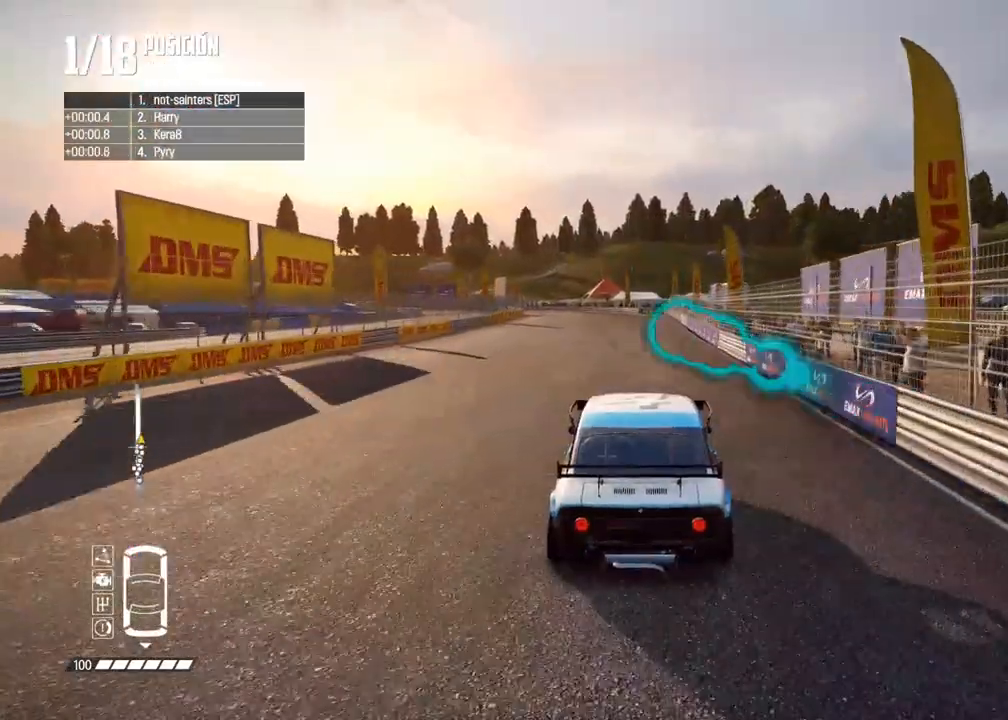
{"buttons": ["A", "R2"], "left_stick": "center", "right_stick": "center", "events": [[50, "A", "down"]]}
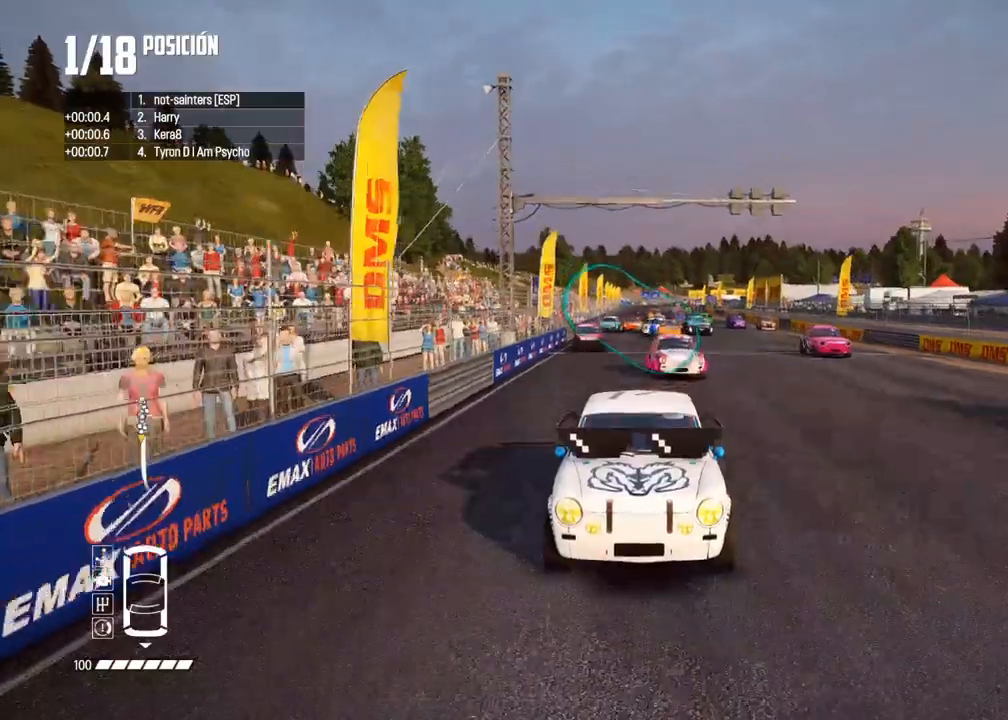
{"buttons": ["R2"], "left_stick": "center", "right_stick": "center", "events": [[117, "A", "up"]]}
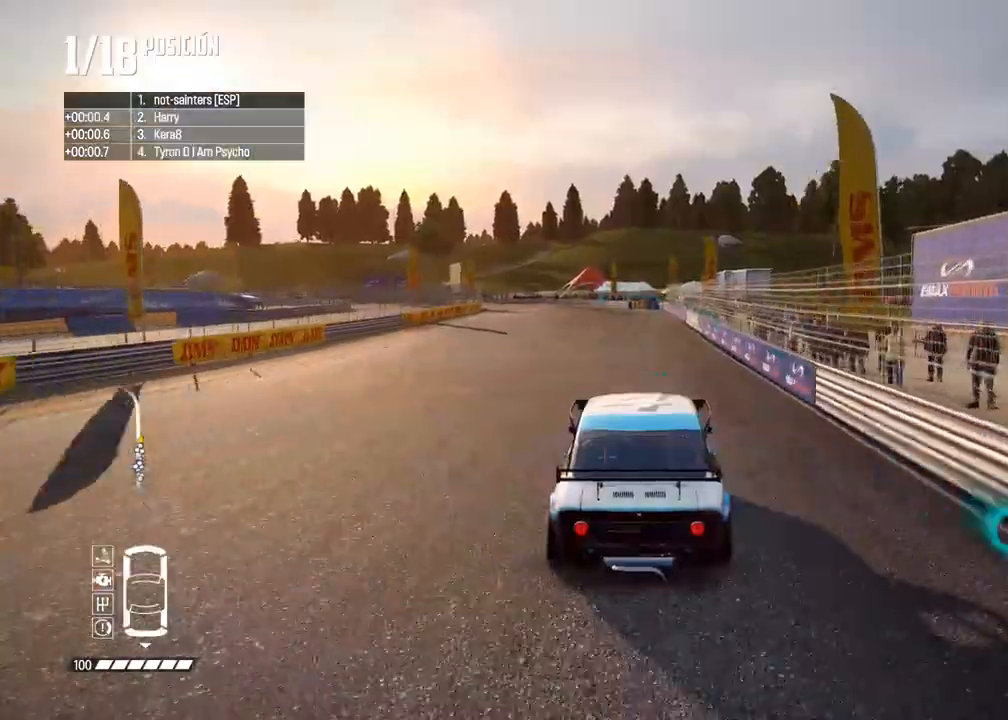
{"buttons": ["R2"], "left_stick": "center", "right_stick": "center", "events": [[217, "R1", "down"], [233, "right_stick", "up"], [300, "R1", "up"], [333, "right_stick", "center"]]}
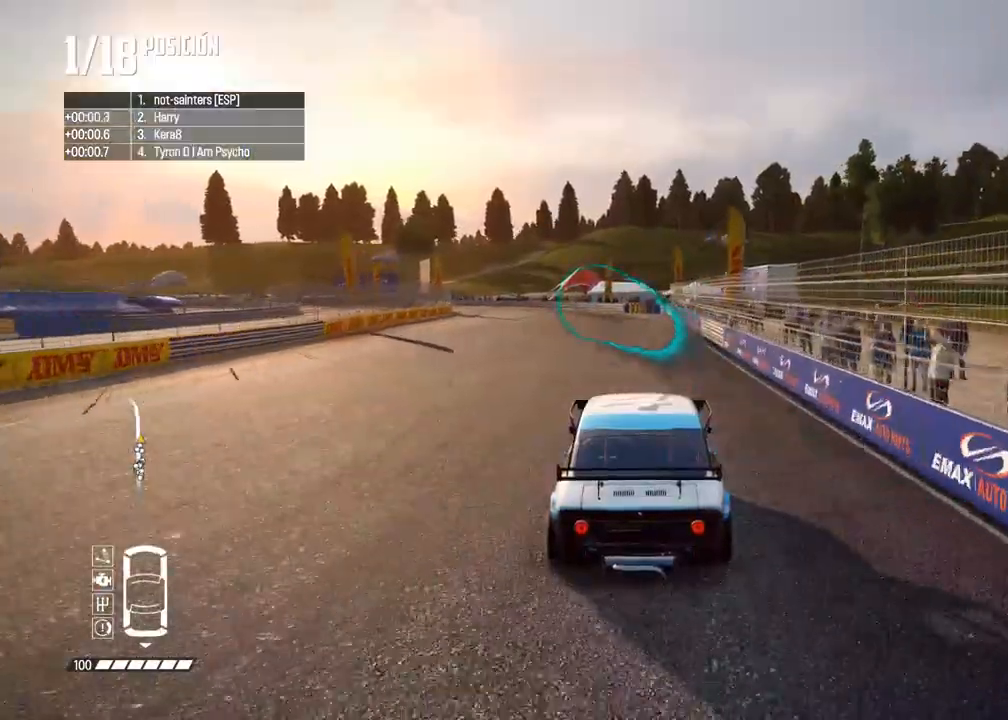
{"buttons": ["R2"], "left_stick": "center", "right_stick": "center", "events": [[83, "A", "down"], [367, "A", "up"]]}
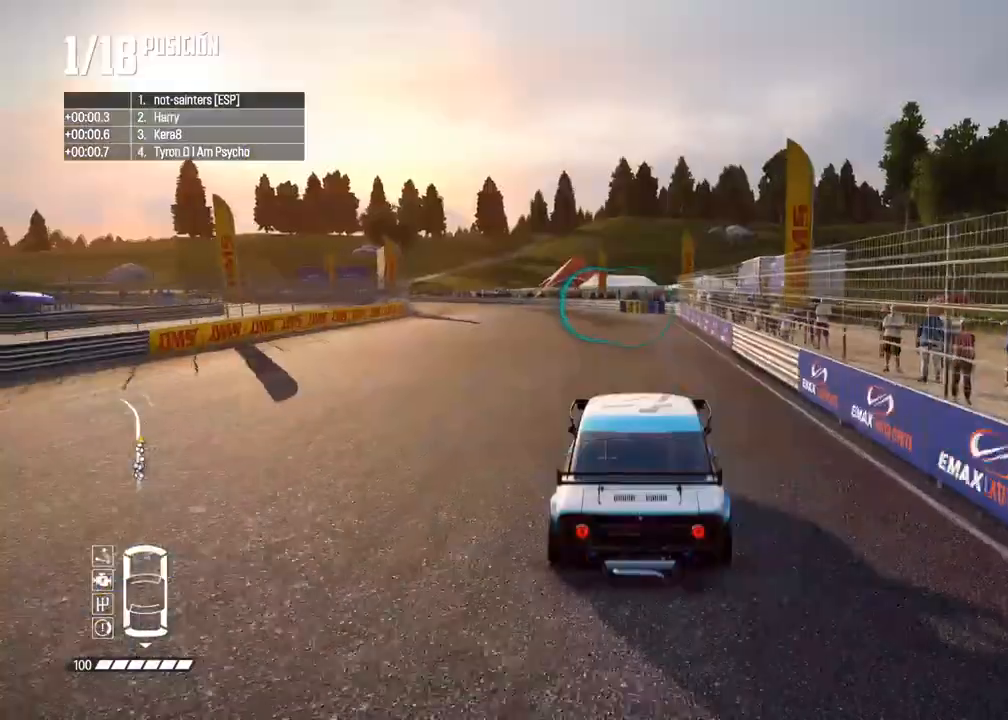
{"buttons": ["R2"], "left_stick": "center", "right_stick": "center", "events": [[17, "left_stick", "left"], [133, "left_stick", "center"], [217, "left_stick", "left"], [433, "left_stick", "center"]]}
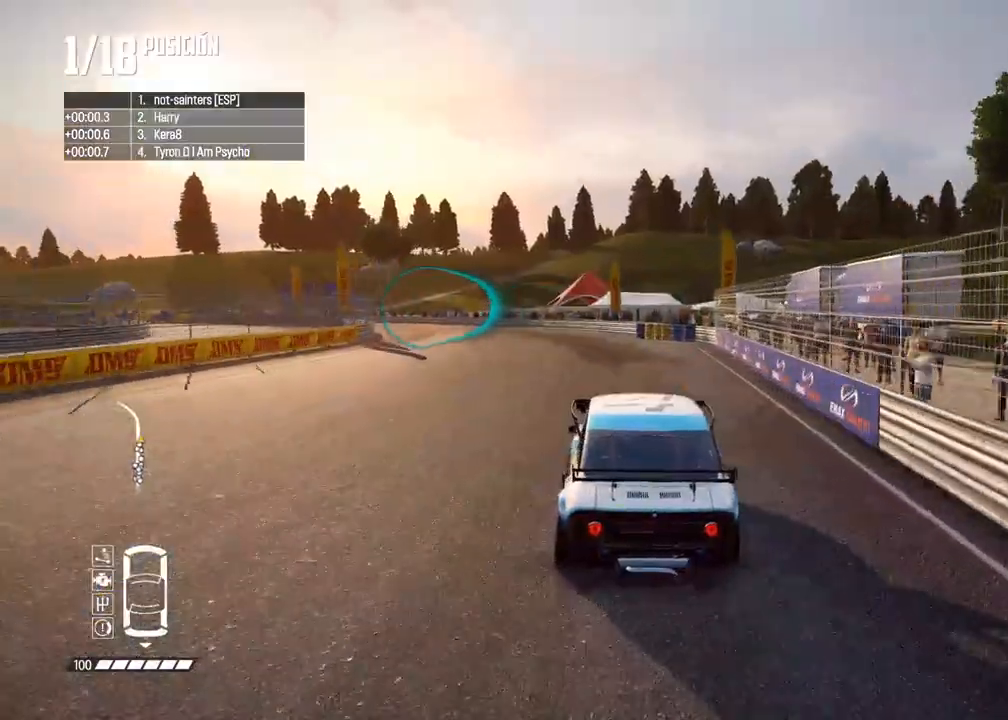
{"buttons": ["R2"], "left_stick": "left", "right_stick": "center", "events": [[150, "left_stick", "left"]]}
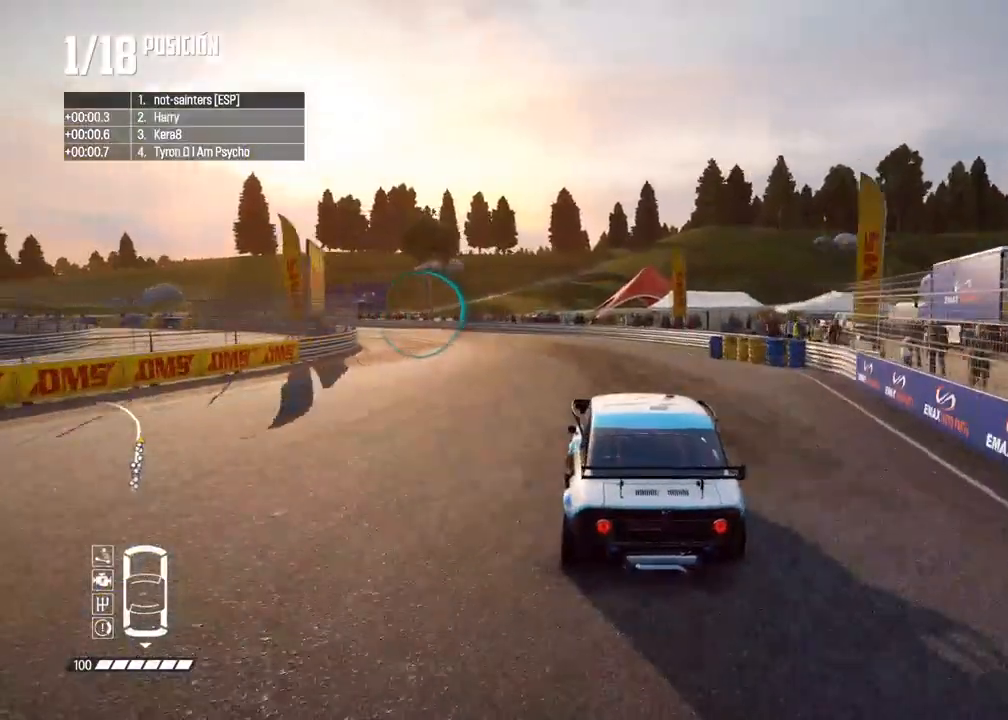
{"buttons": ["R2"], "left_stick": "left", "right_stick": "center", "events": [[33, "left_stick", "center"], [183, "left_stick", "left"], [300, "R1", "down"], [300, "right_stick", "up"], [333, "left_stick", "center"], [350, "R1", "up"], [383, "left_stick", "left"], [383, "right_stick", "center"]]}
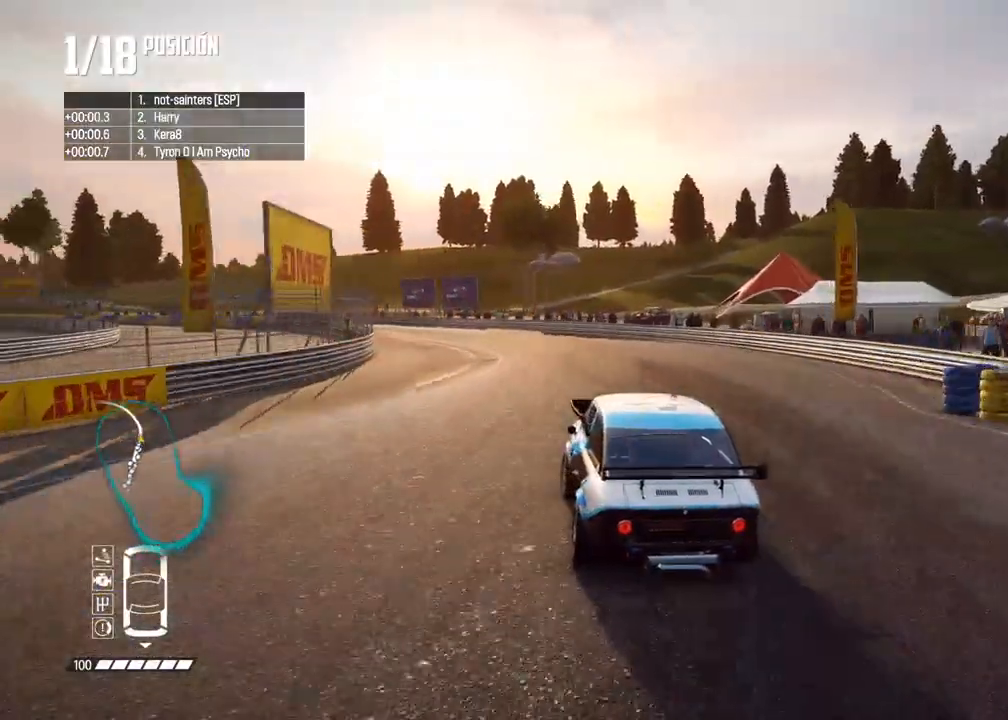
{"buttons": ["R2"], "left_stick": "center", "right_stick": "center", "events": [[50, "left_stick", "center"], [200, "left_stick", "left"], [450, "left_stick", "center"]]}
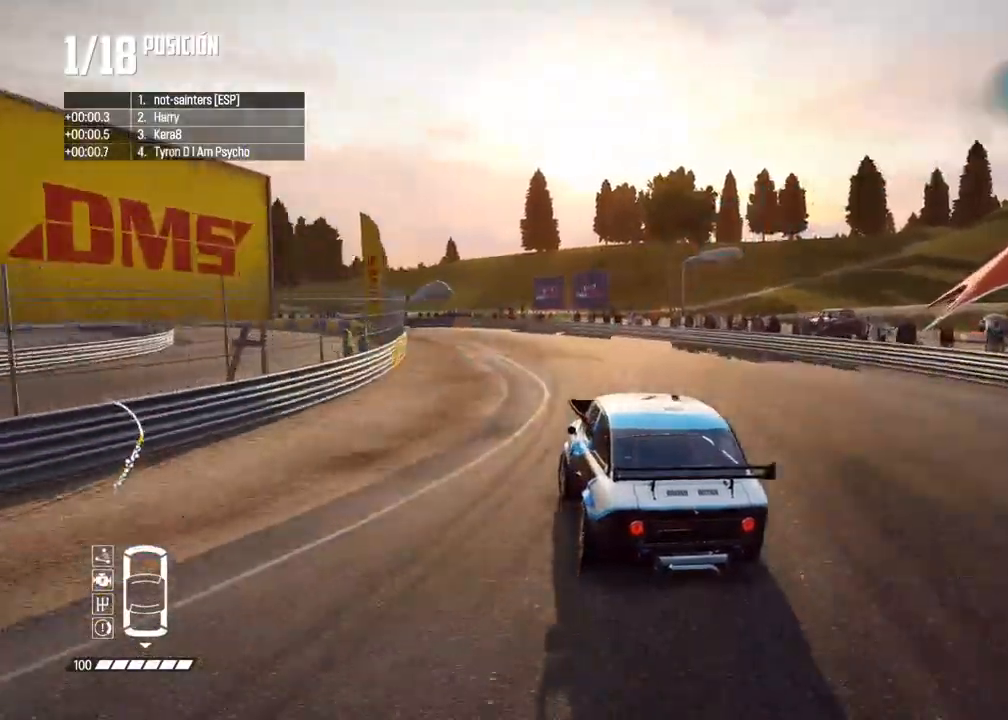
{"buttons": ["R2"], "left_stick": "center", "right_stick": "center", "events": []}
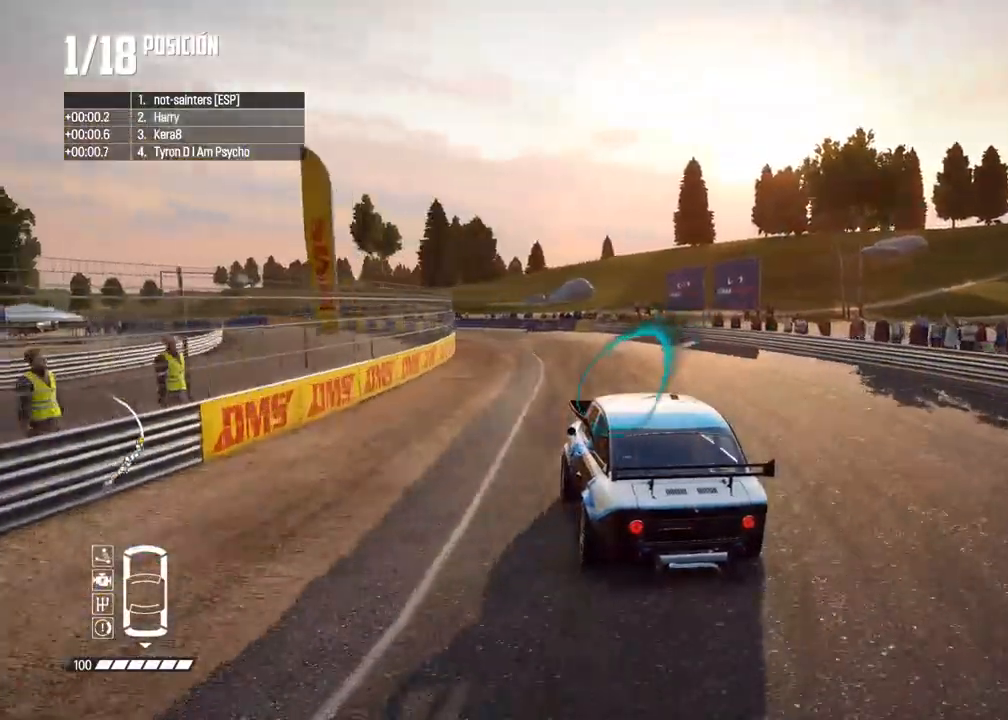
{"buttons": [], "left_stick": "center", "right_stick": "center", "events": [[83, "left_stick", "right"], [217, "left_stick", "center"], [267, "left_stick", "left"], [417, "left_stick", "center"], [450, "R2", "up"]]}
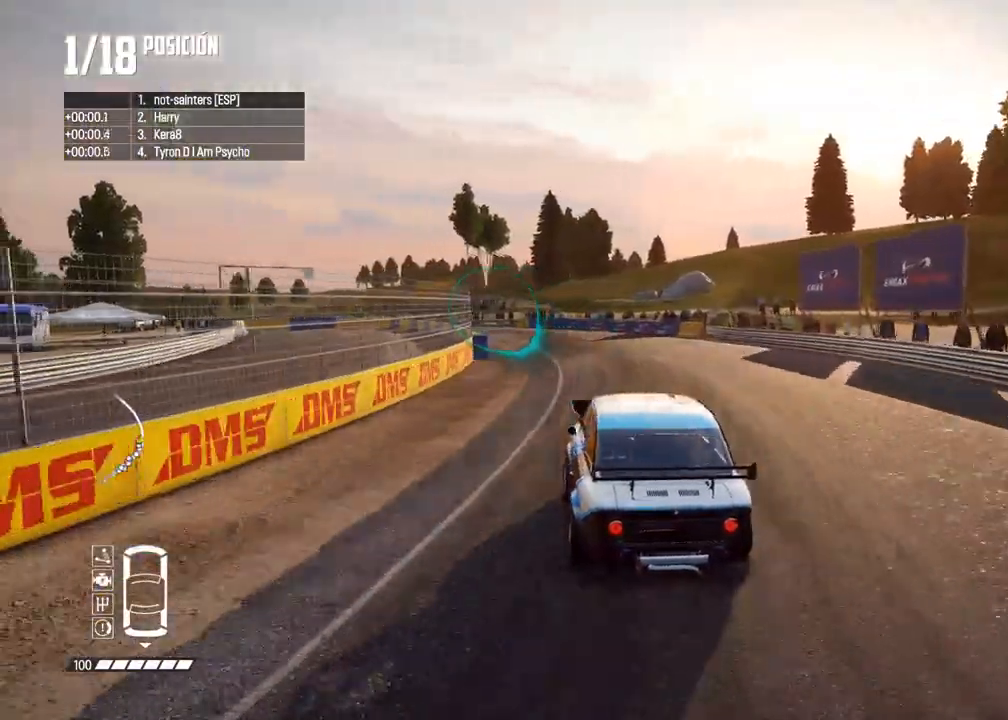
{"buttons": ["A"], "left_stick": "center", "right_stick": "center", "events": [[83, "left_stick", "left"], [167, "left_stick", "center"], [350, "A", "down"]]}
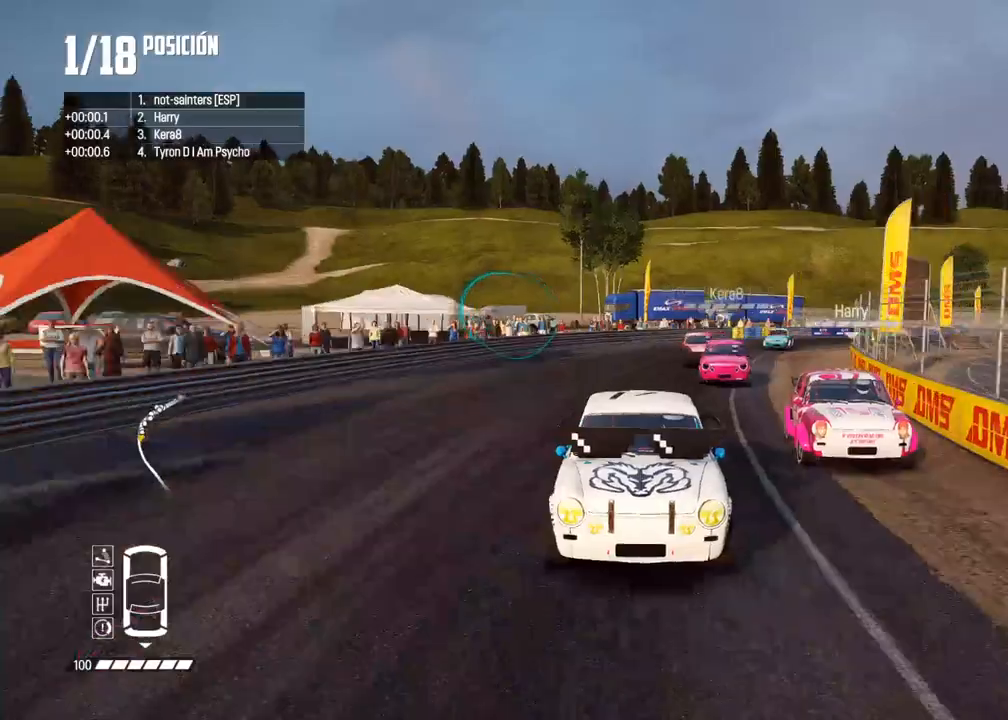
{"buttons": [], "left_stick": "left", "right_stick": "center", "events": [[83, "left_stick", "left"], [133, "A", "up"], [350, "left_stick", "center"], [400, "left_stick", "left"]]}
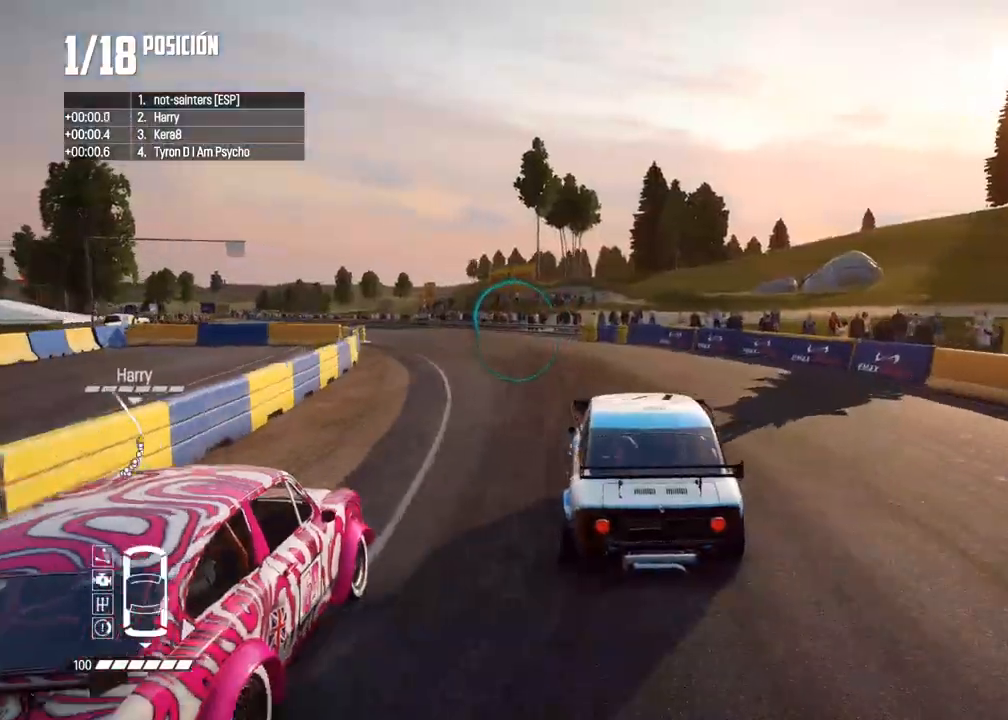
{"buttons": ["R2"], "left_stick": "center", "right_stick": "center", "events": [[67, "left_stick", "center"], [183, "left_stick", "left"], [200, "R2", "down"], [467, "left_stick", "center"]]}
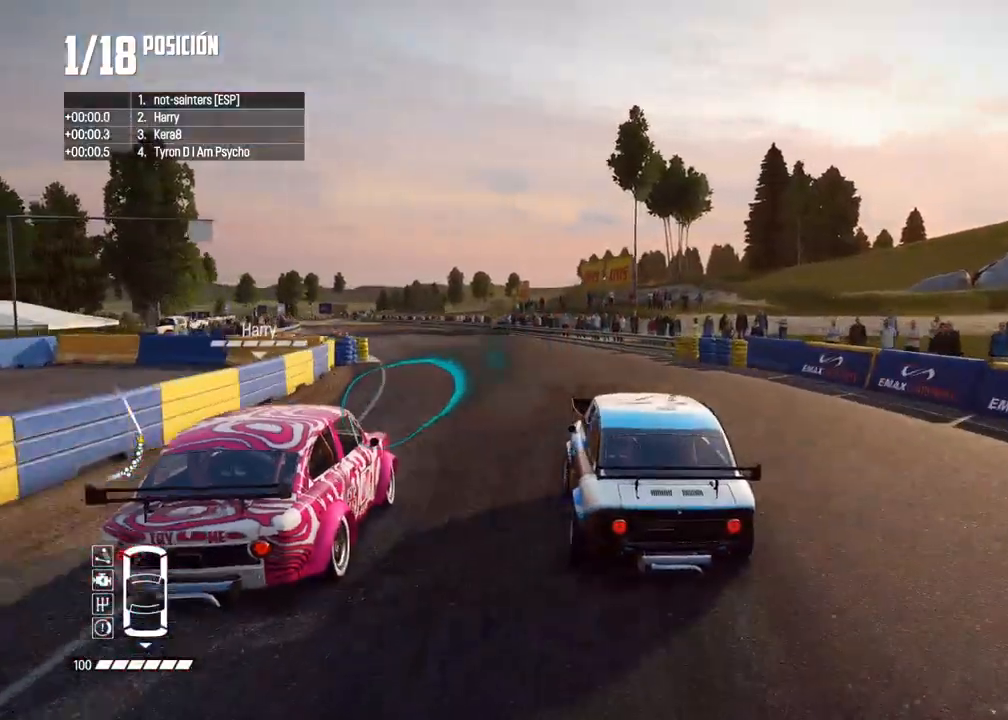
{"buttons": ["A", "R2"], "left_stick": "center", "right_stick": "center", "events": [[267, "R2", "up"], [283, "left_stick", "left"], [417, "R2", "down"], [450, "A", "down"], [467, "left_stick", "center"]]}
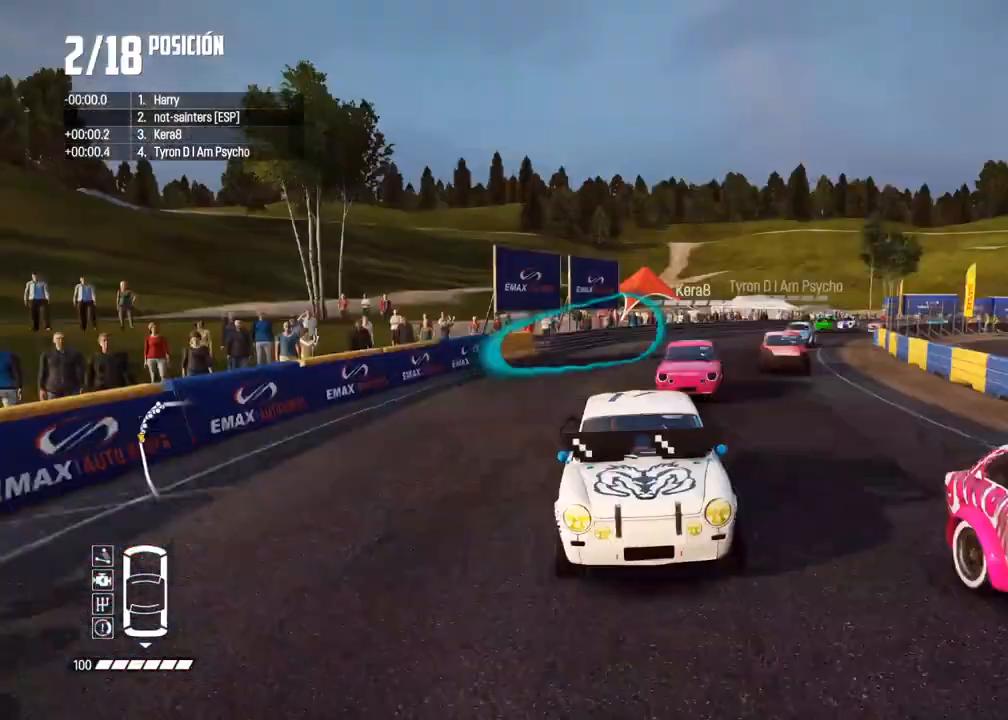
{"buttons": ["A", "R2"], "left_stick": "left", "right_stick": "center", "events": [[183, "left_stick", "left"], [317, "left_stick", "center"], [450, "left_stick", "left"]]}
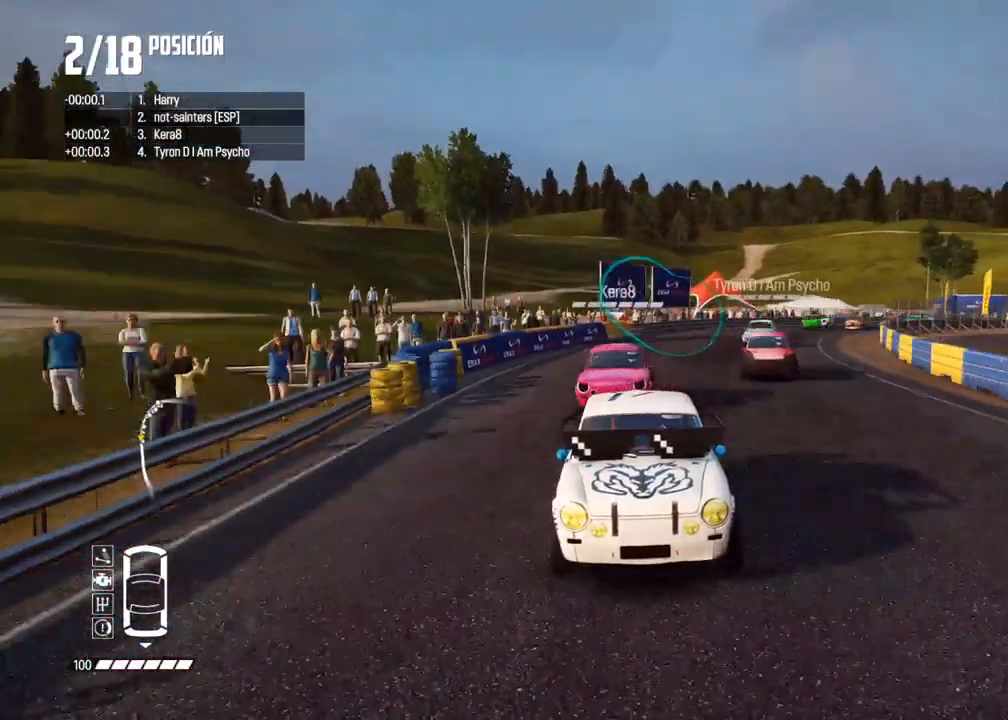
{"buttons": ["R2"], "left_stick": "center", "right_stick": "center", "events": [[100, "A", "up"], [250, "left_stick", "center"], [333, "left_stick", "left"], [450, "left_stick", "center"]]}
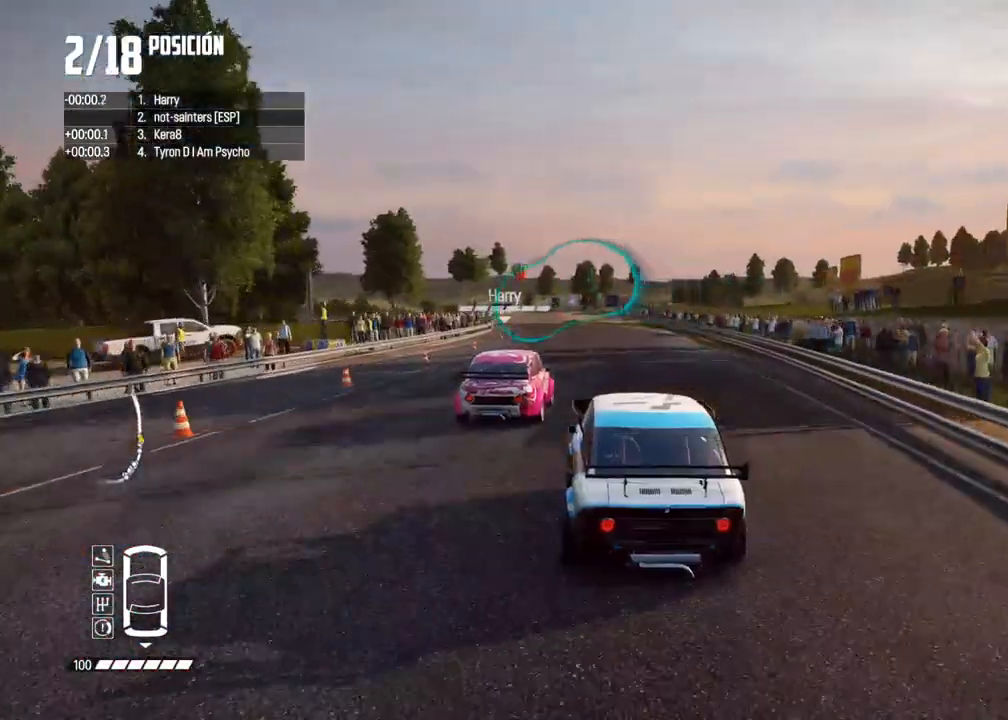
{"buttons": ["R2"], "left_stick": "center", "right_stick": "center", "events": [[167, "left_stick", "right"], [283, "left_stick", "center"]]}
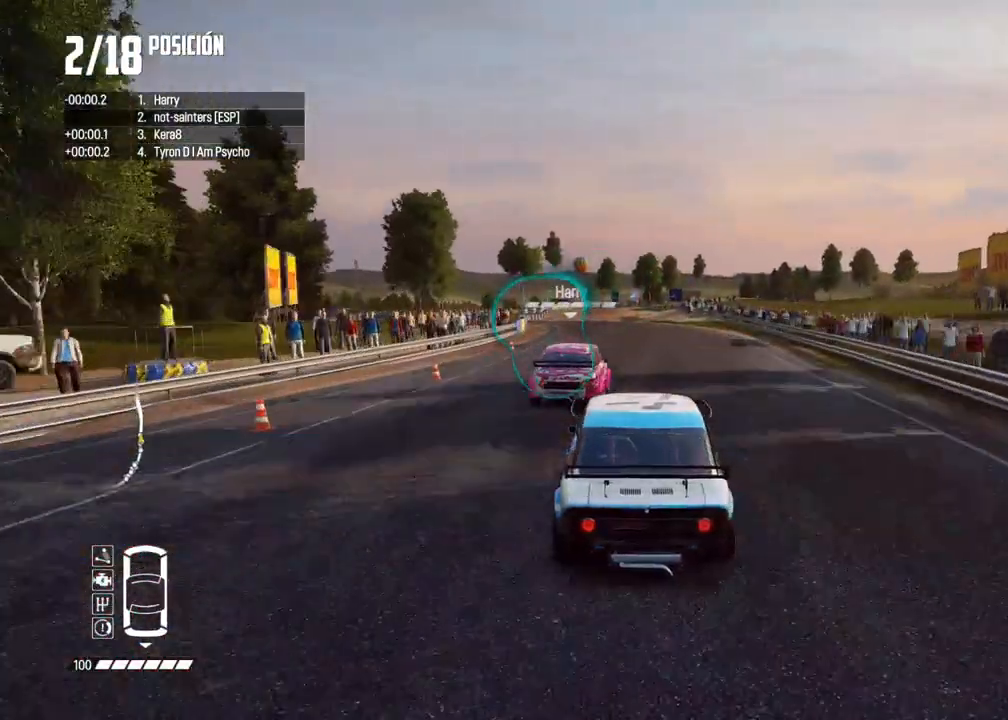
{"buttons": ["R2"], "left_stick": "left", "right_stick": "center", "events": [[400, "left_stick", "left"]]}
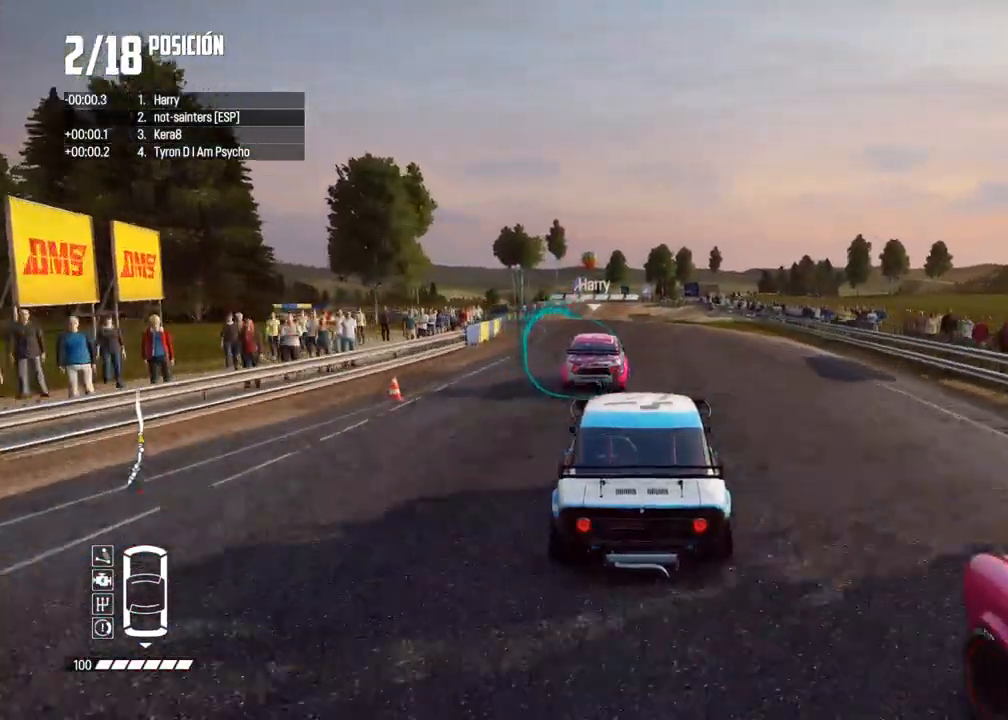
{"buttons": ["R2"], "left_stick": "center", "right_stick": "center", "events": [[33, "left_stick", "center"], [167, "left_stick", "left"], [300, "left_stick", "center"]]}
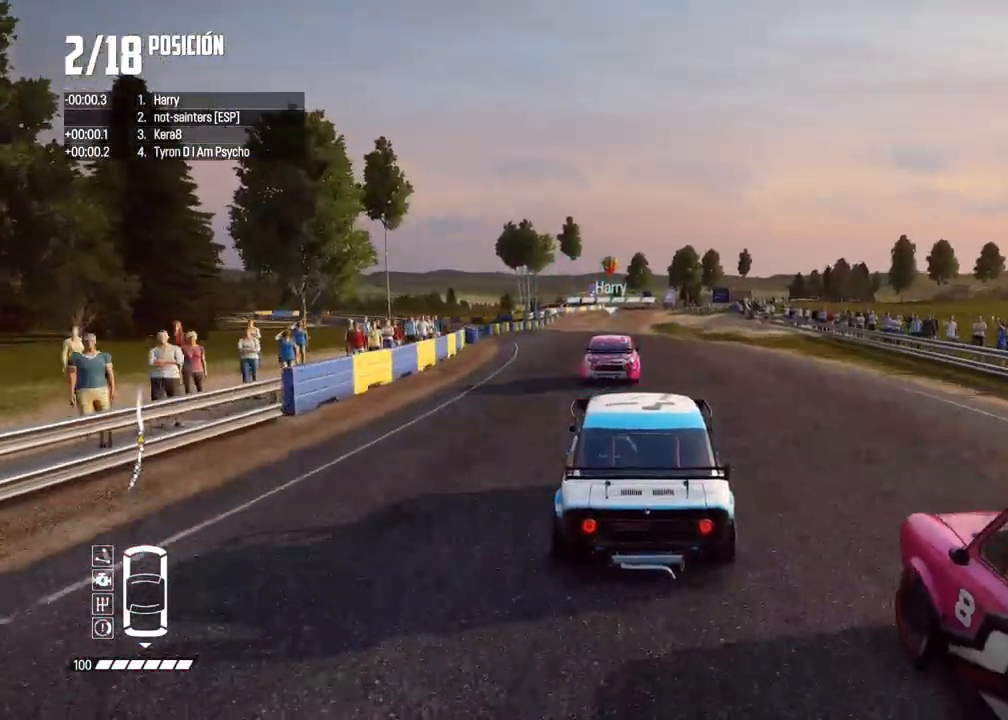
{"buttons": ["R2"], "left_stick": "center", "right_stick": "center", "events": [[183, "left_stick", "left"], [283, "left_stick", "center"]]}
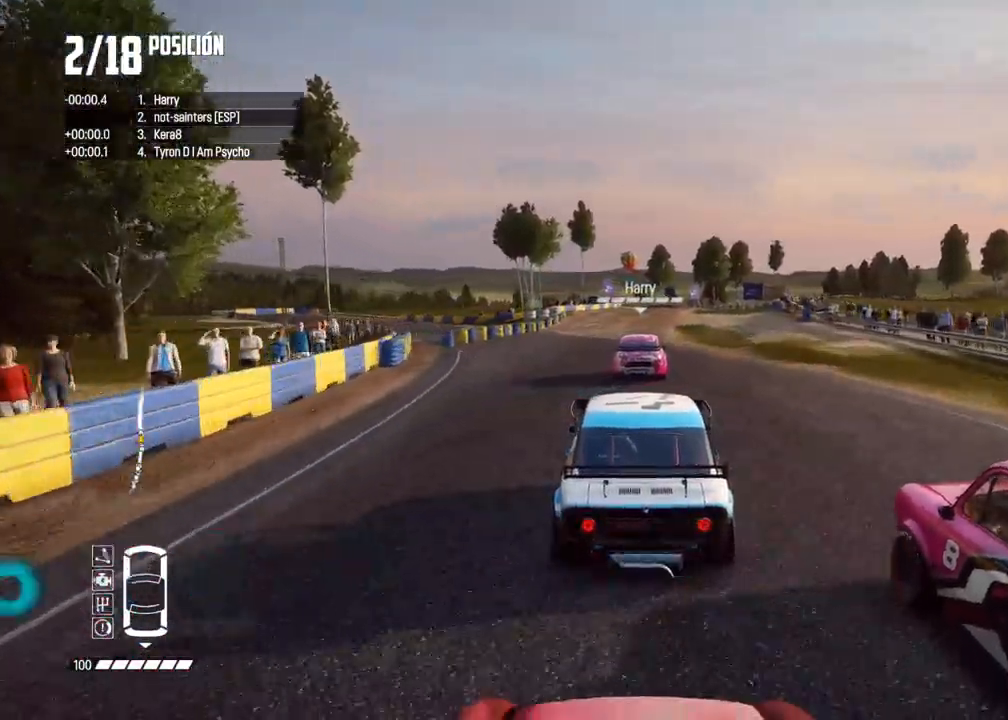
{"buttons": ["R2"], "left_stick": "center", "right_stick": "center", "events": [[350, "R1", "down"], [350, "right_stick", "up"], [417, "R1", "up"], [433, "right_stick", "center"]]}
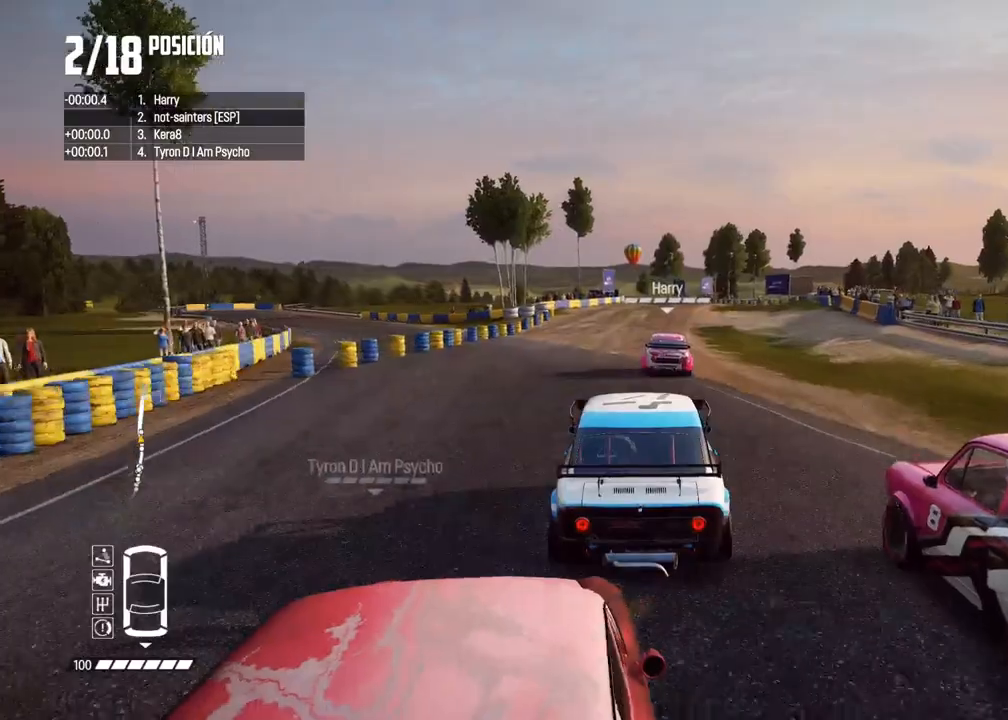
{"buttons": ["R2"], "left_stick": "center", "right_stick": "center", "events": []}